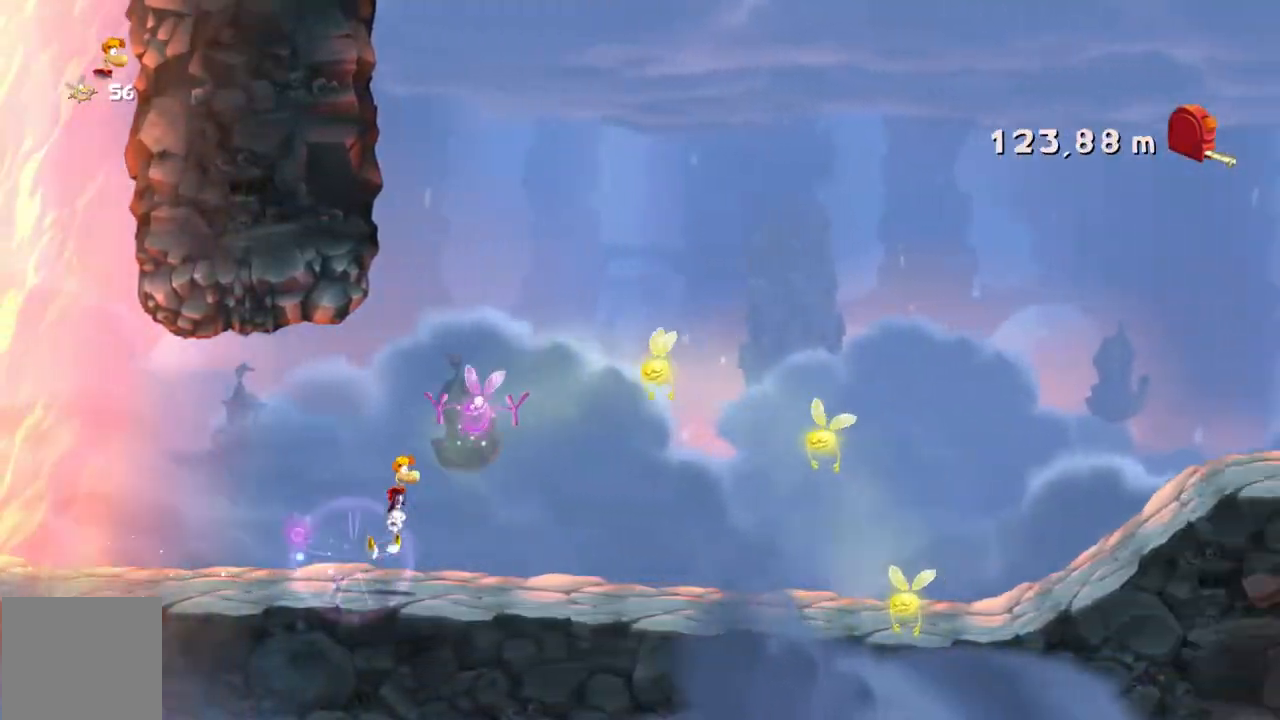
Gameplay with a controller (Xbox layout); each line is a JSON object with the inputs held at the frame after it. "events" lists button and stick changes between this image and that frame as [ms after this image, input, new state], when the widget could be followed in between. Not read: L3 R3 X right_stick.
{"buttons": ["R2"], "left_stick": "right", "events": [[367, "A", "up"]]}
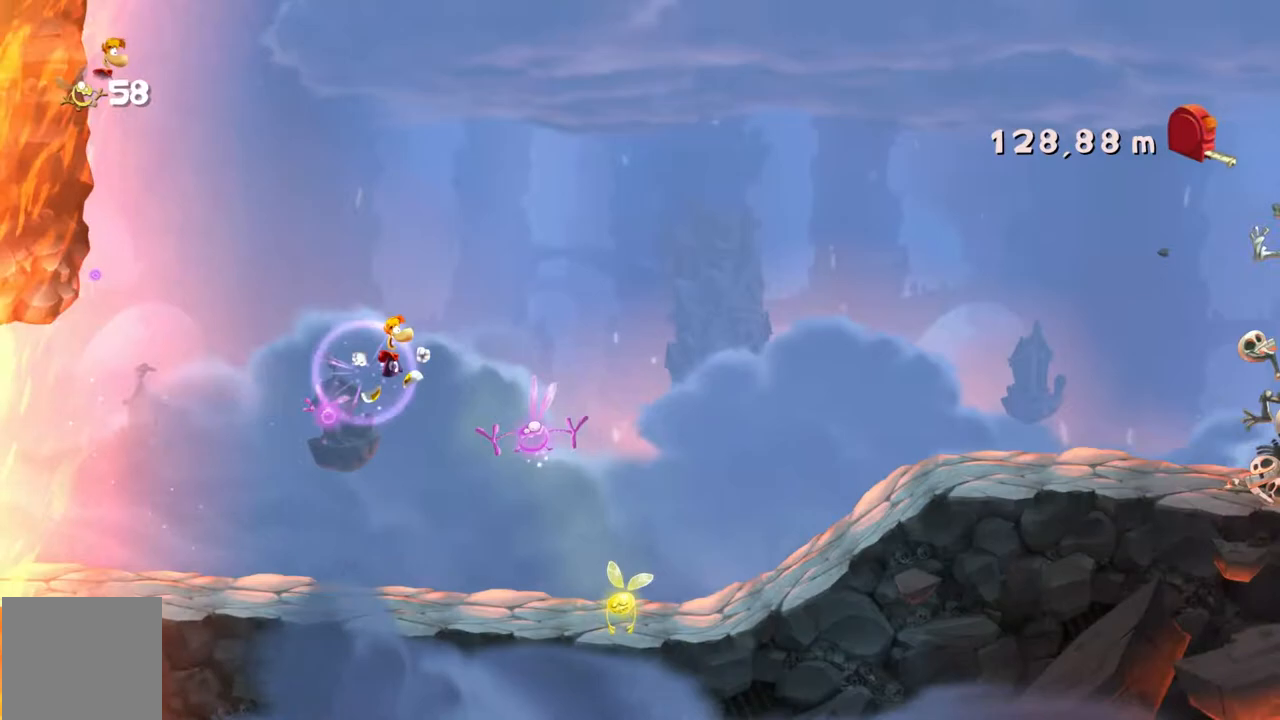
{"buttons": ["R2"], "left_stick": "right", "events": []}
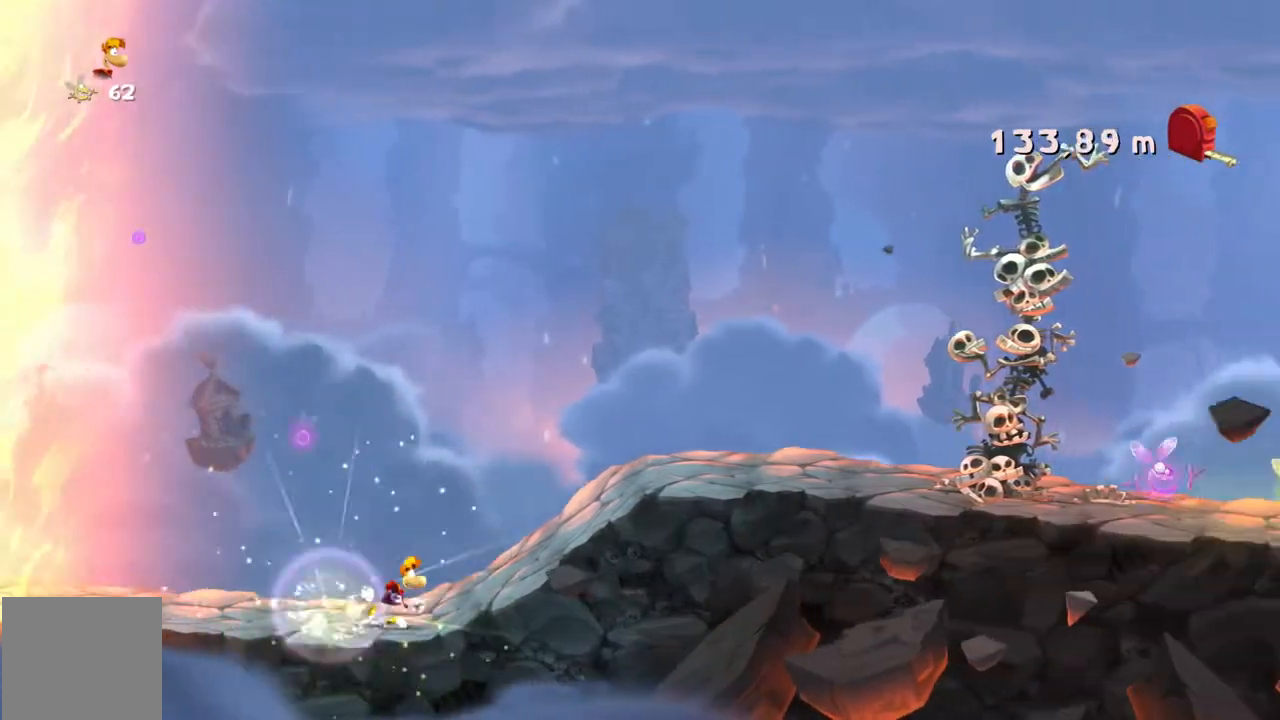
{"buttons": ["R2"], "left_stick": "right", "events": []}
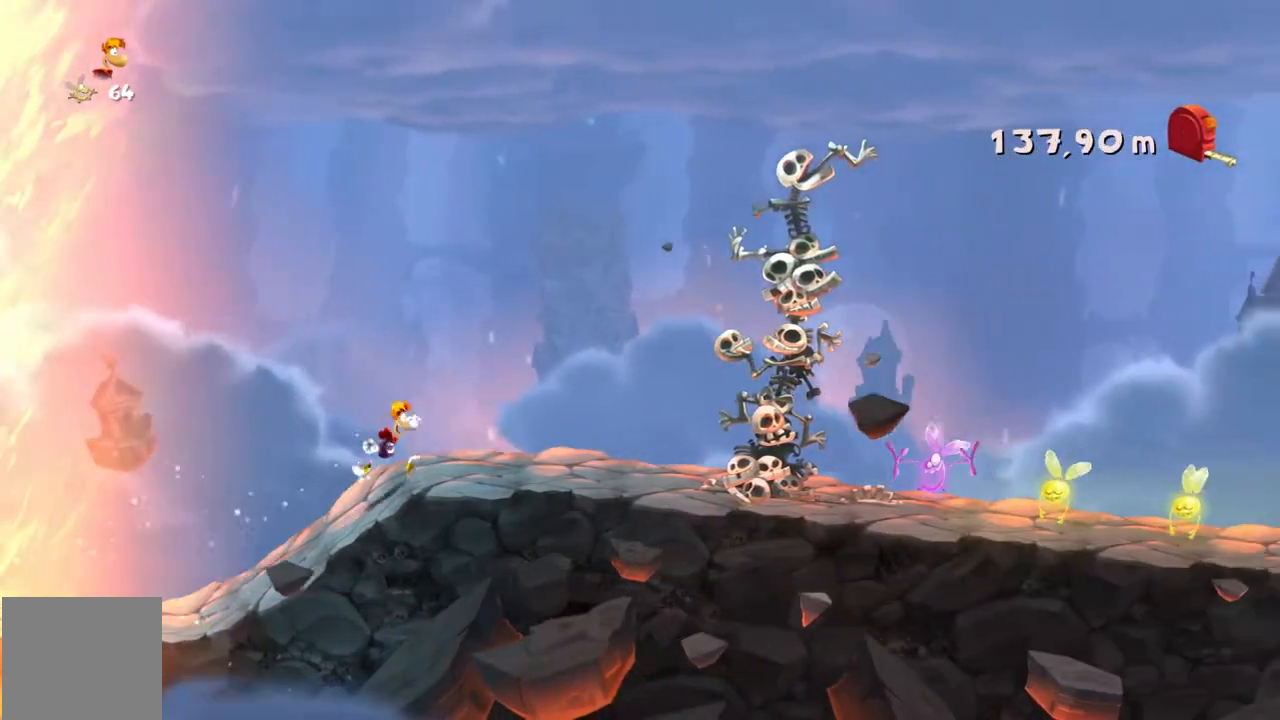
{"buttons": ["R2"], "left_stick": "right", "events": []}
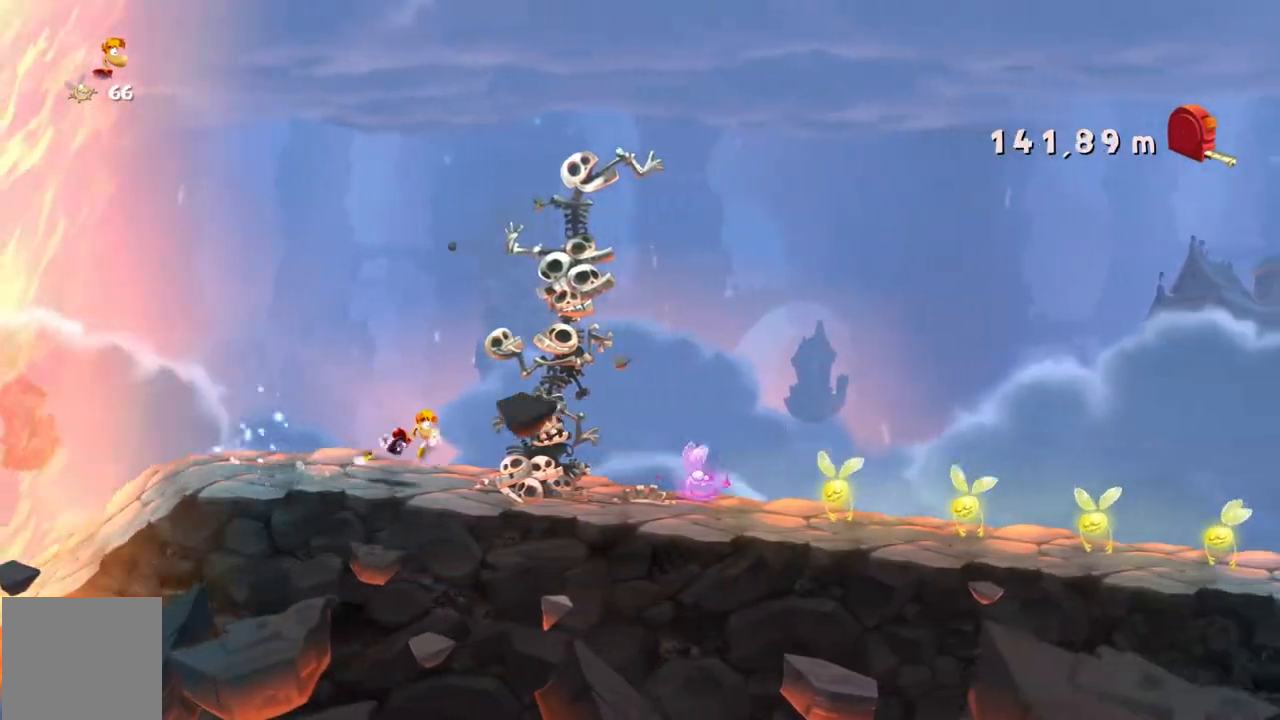
{"buttons": ["R2"], "left_stick": "right", "events": []}
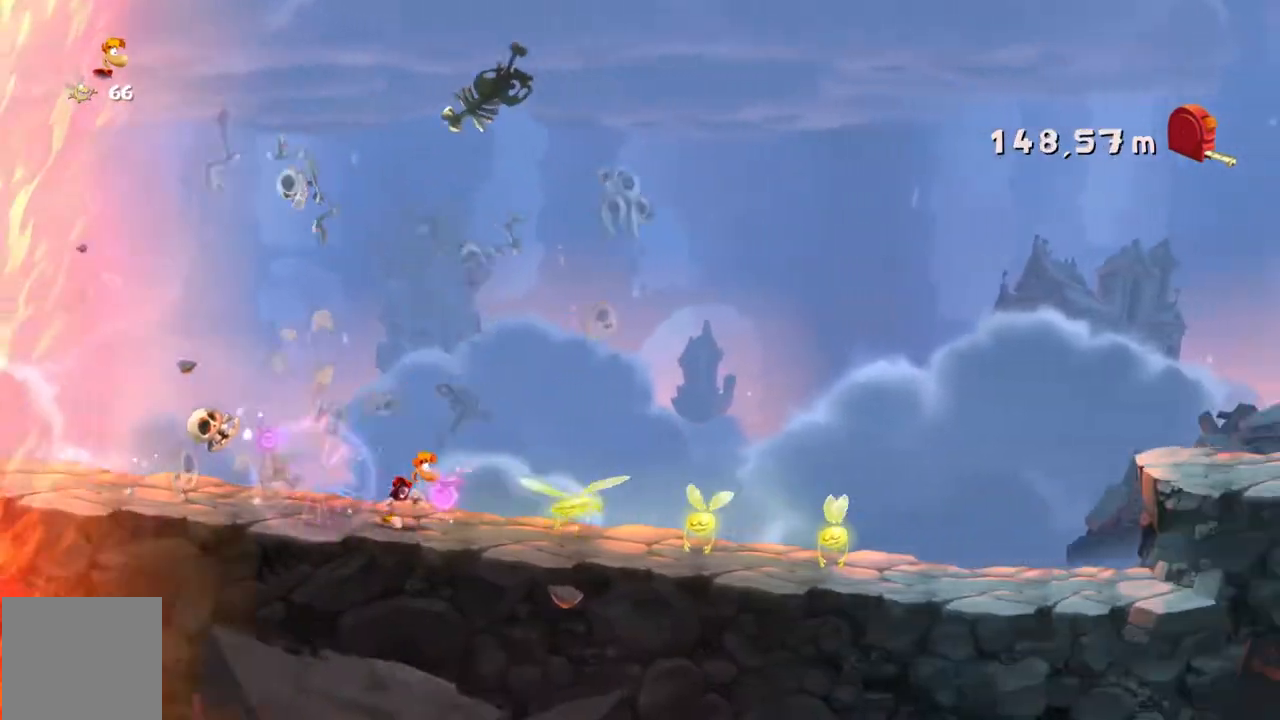
{"buttons": ["R2"], "left_stick": "right", "events": []}
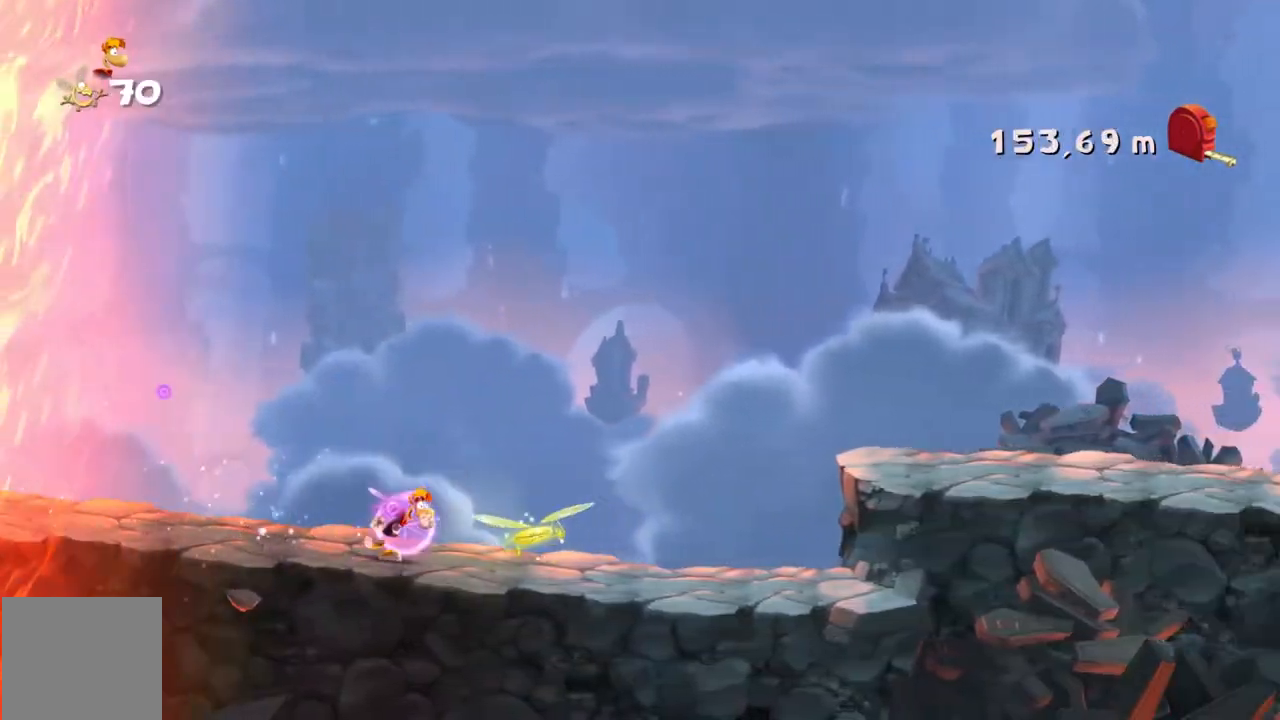
{"buttons": ["A", "R2"], "left_stick": "right", "events": [[334, "A", "down"]]}
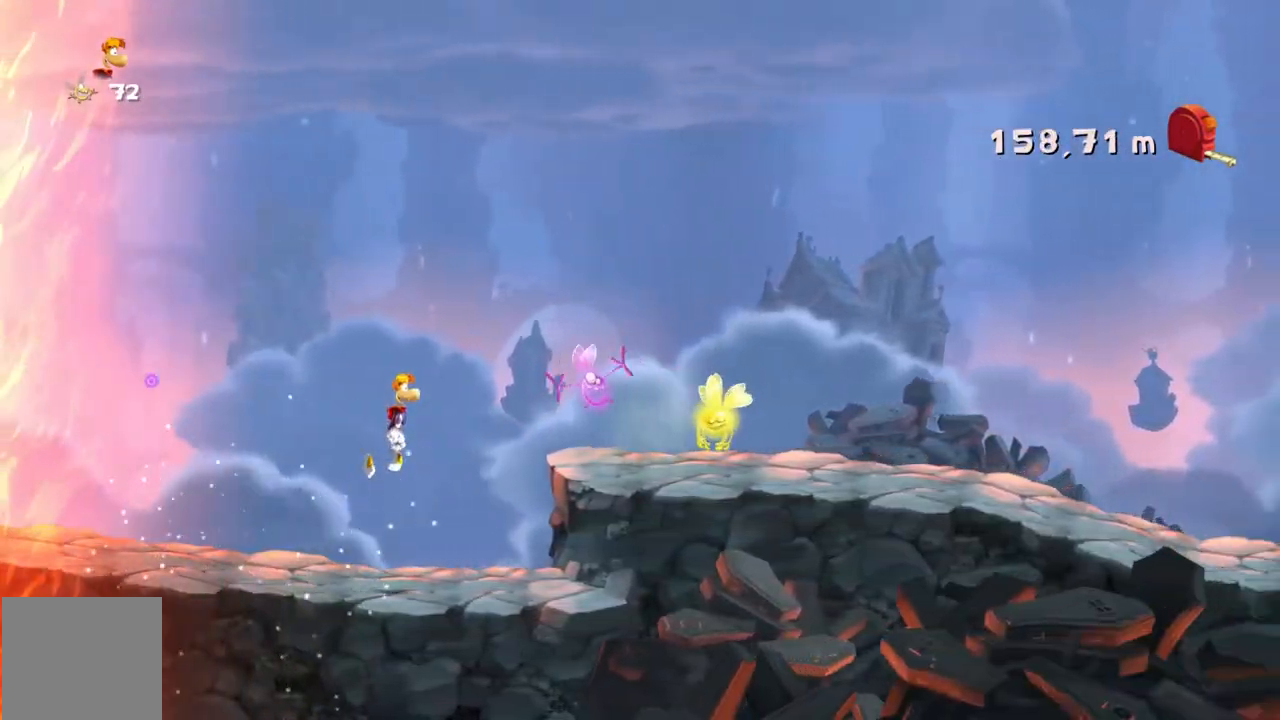
{"buttons": ["R2"], "left_stick": "right", "events": [[33, "A", "up"]]}
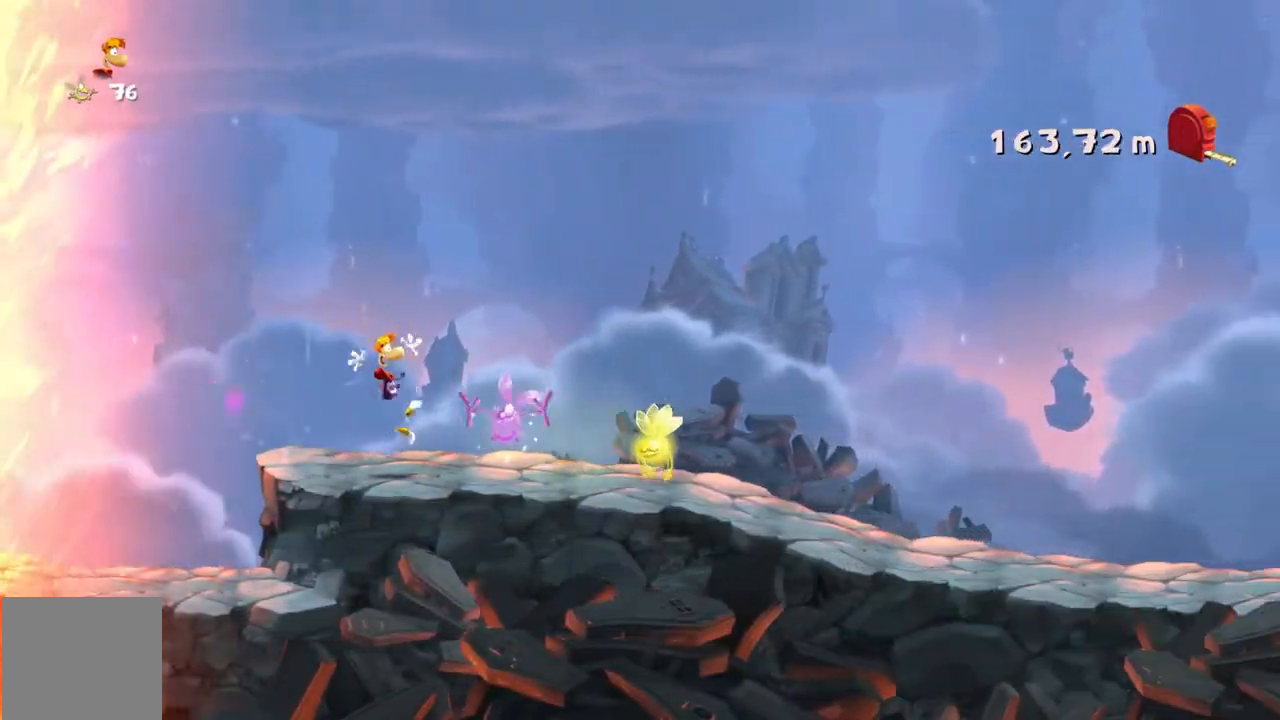
{"buttons": ["R2"], "left_stick": "right", "events": []}
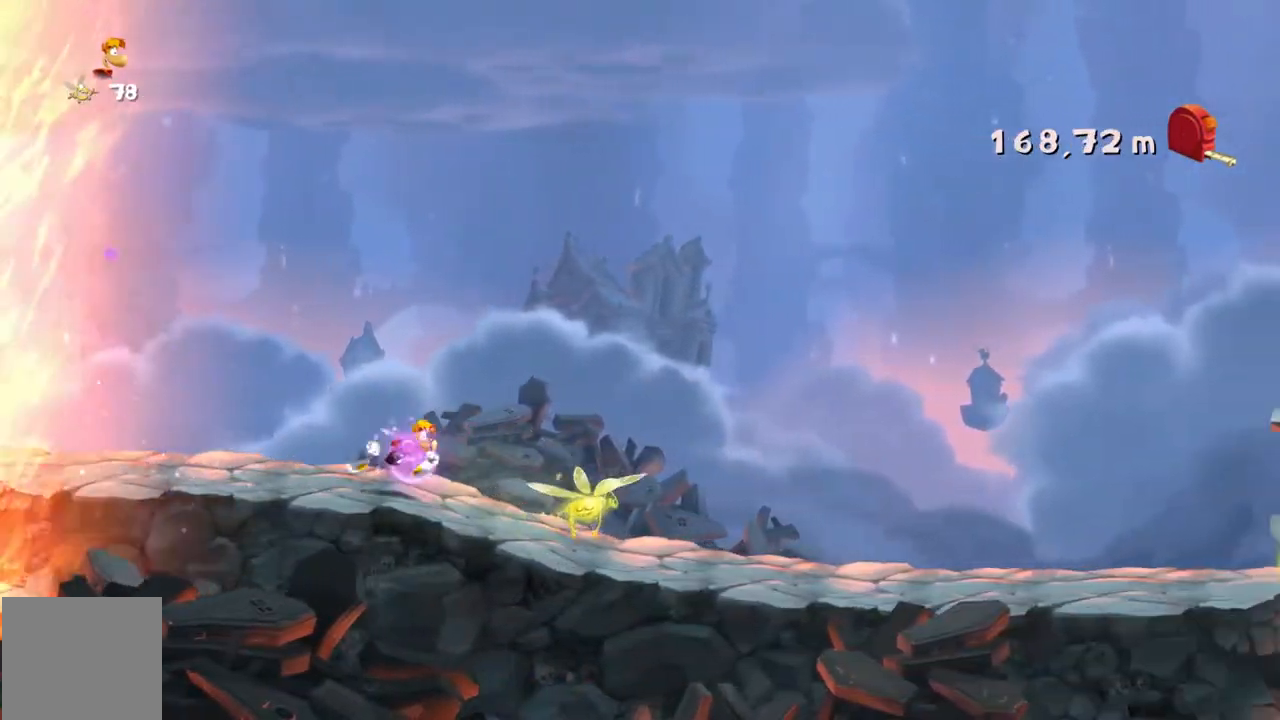
{"buttons": ["R2"], "left_stick": "right", "events": []}
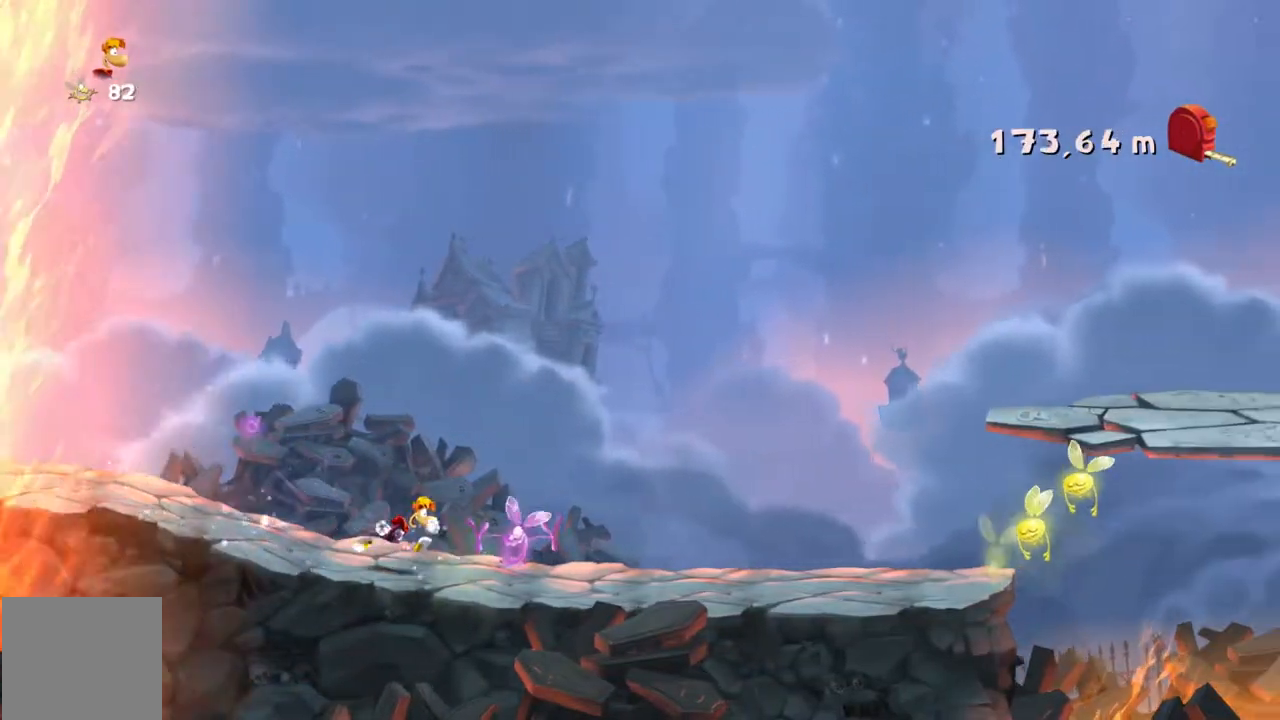
{"buttons": ["R2"], "left_stick": "right", "events": []}
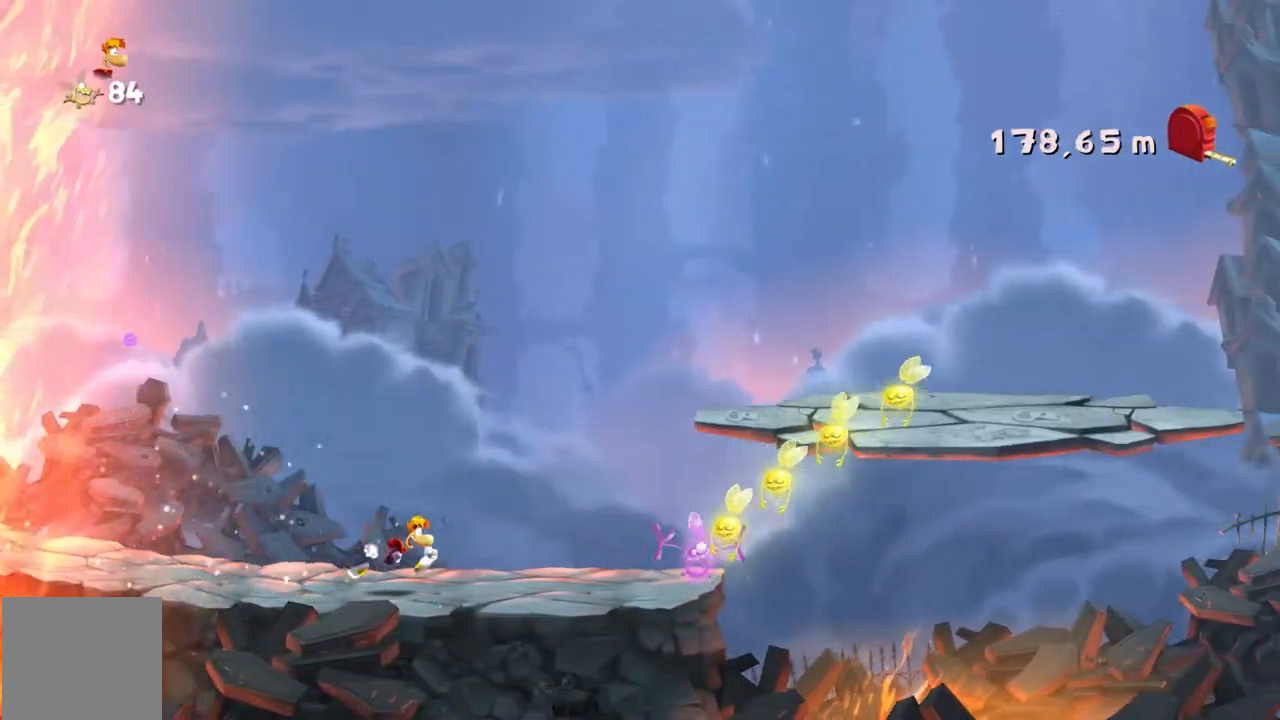
{"buttons": ["A", "R2"], "left_stick": "right"}
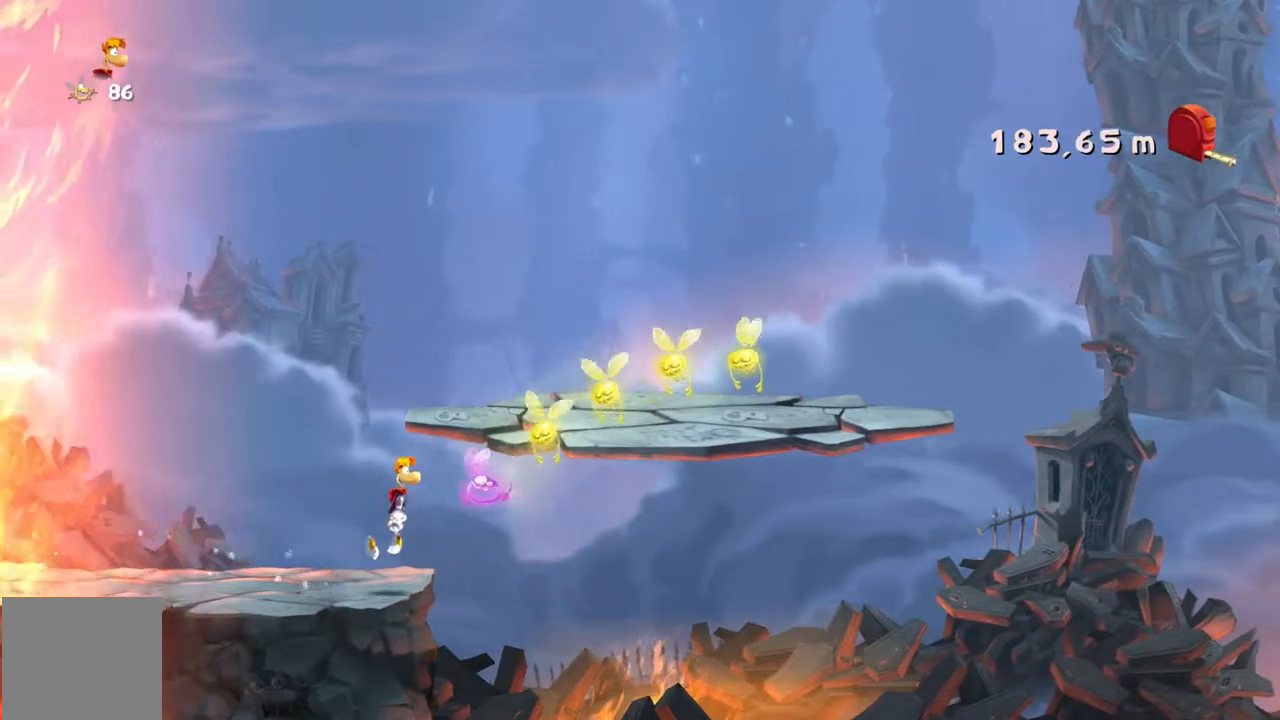
{"buttons": ["R2"], "left_stick": "right", "events": [[267, "A", "up"]]}
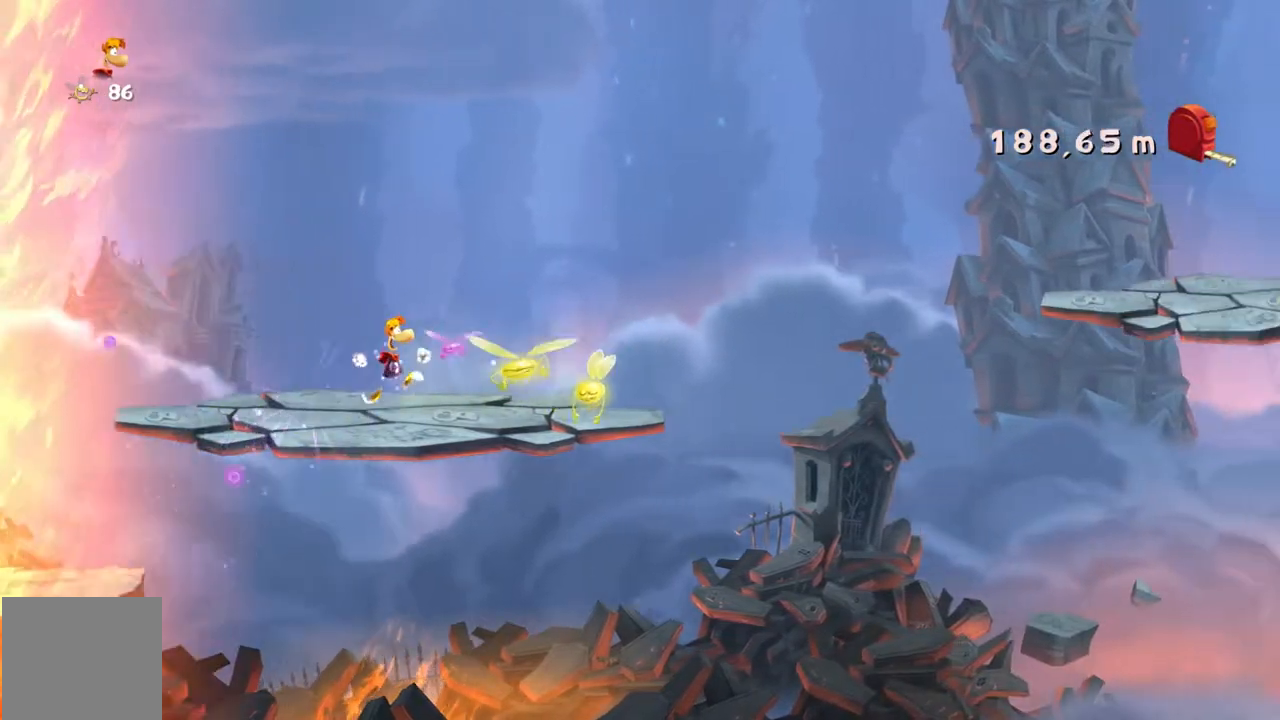
{"buttons": ["A", "R2"], "left_stick": "right", "events": [[467, "A", "down"]]}
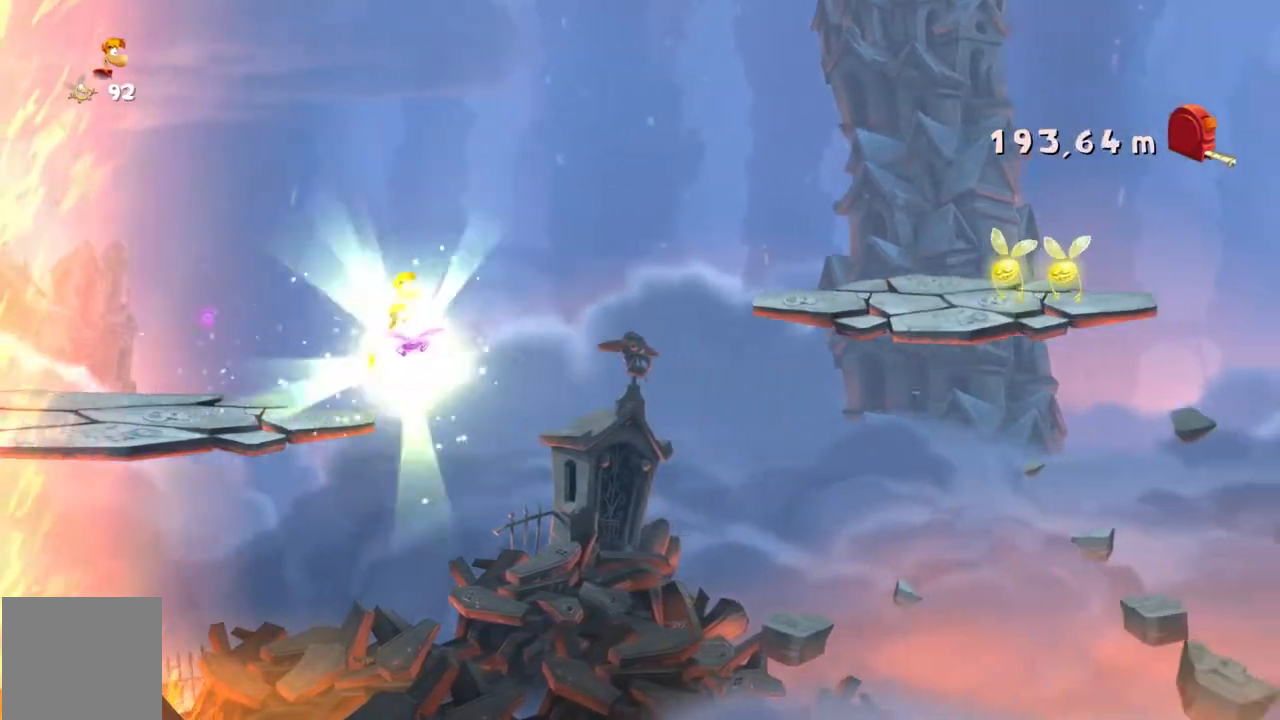
{"buttons": ["R2"], "left_stick": "right", "events": [[501, "A", "up"]]}
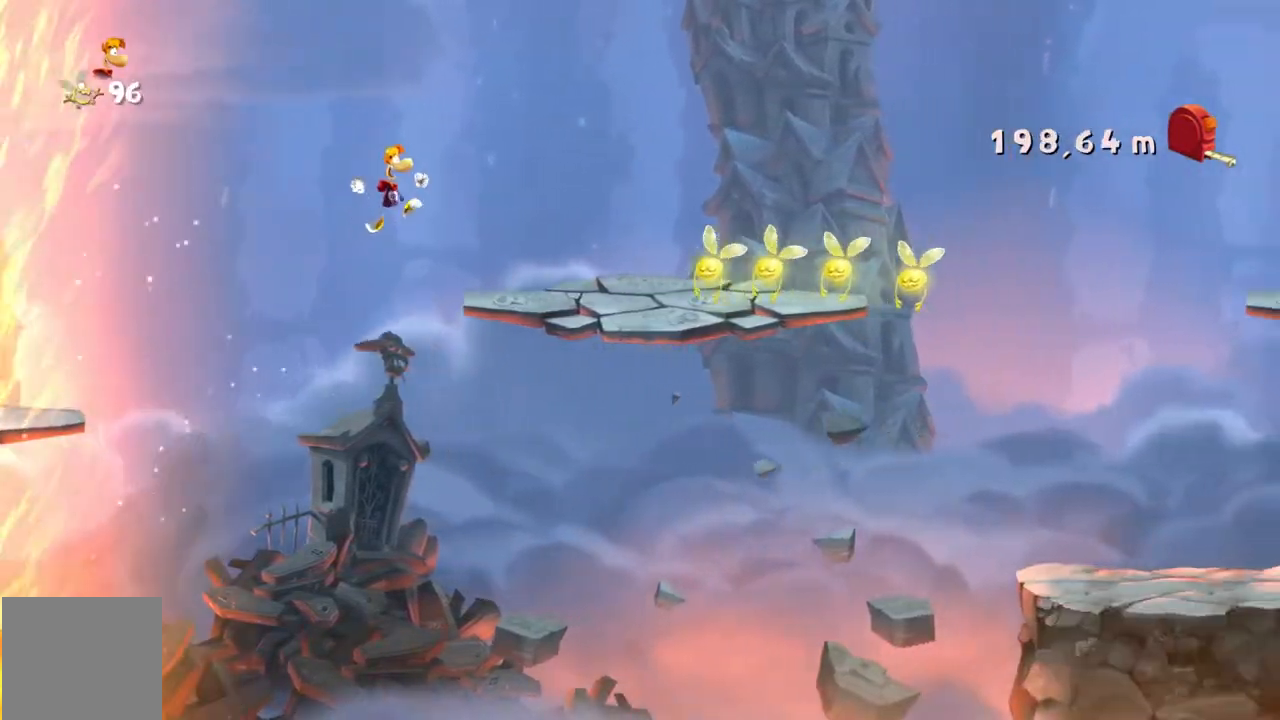
{"buttons": ["R2"], "left_stick": "right", "events": []}
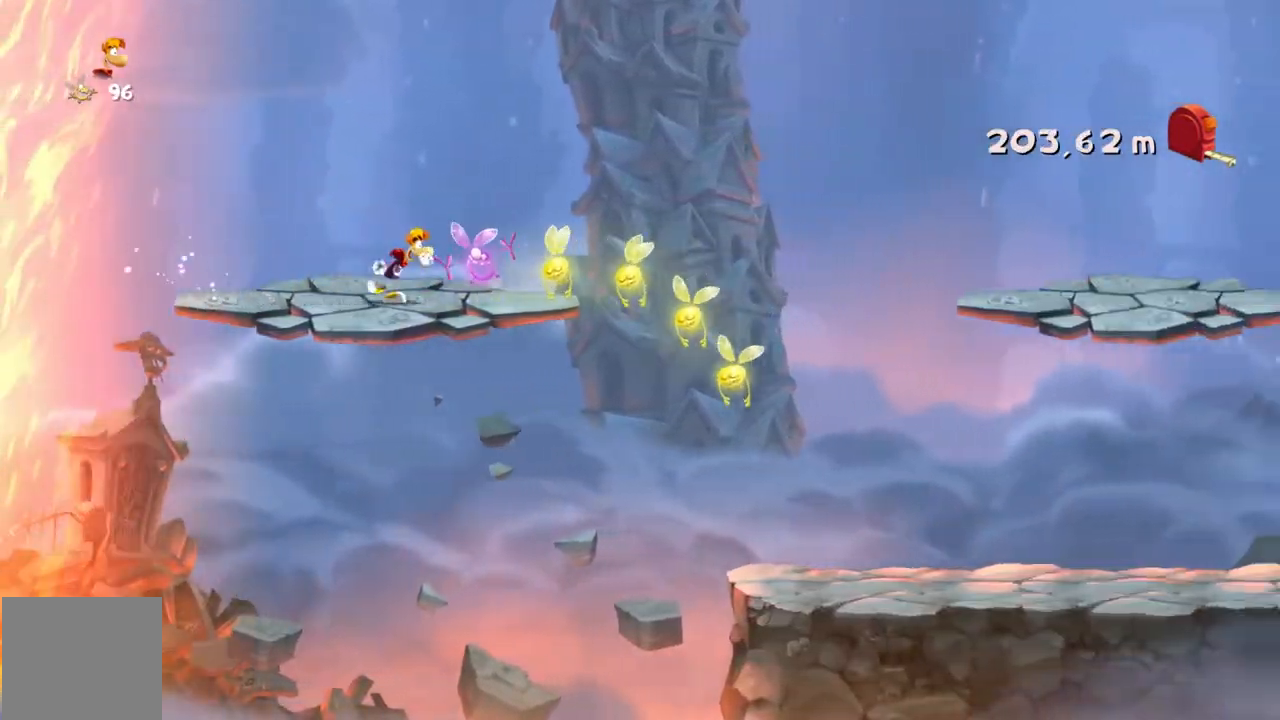
{"buttons": ["R2"], "left_stick": "right", "events": []}
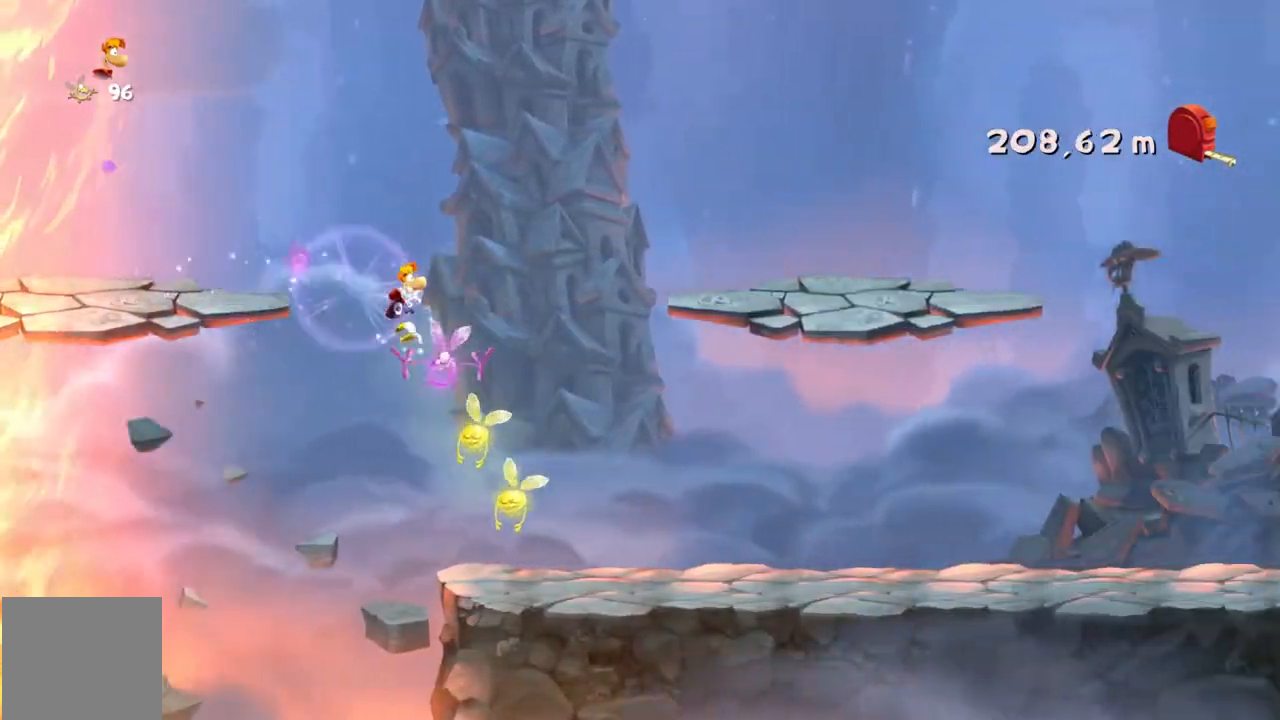
{"buttons": ["R2"], "left_stick": "right", "events": []}
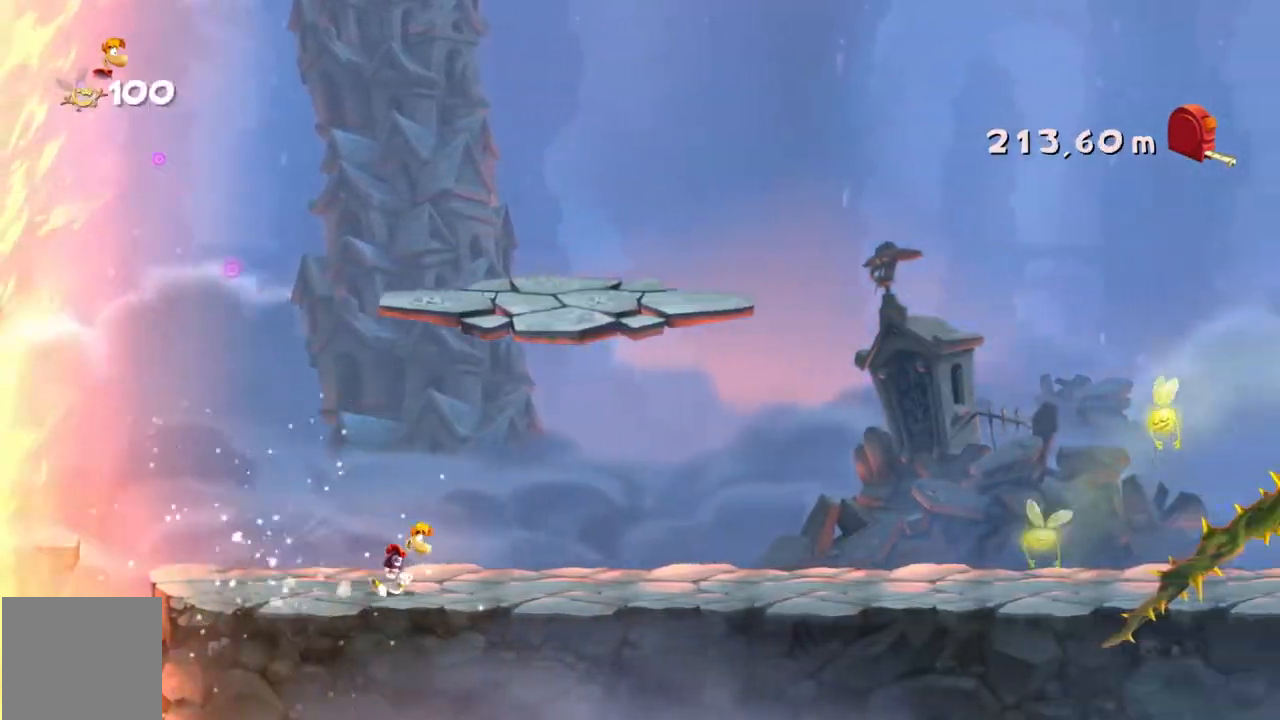
{"buttons": ["R2"], "left_stick": "right", "events": []}
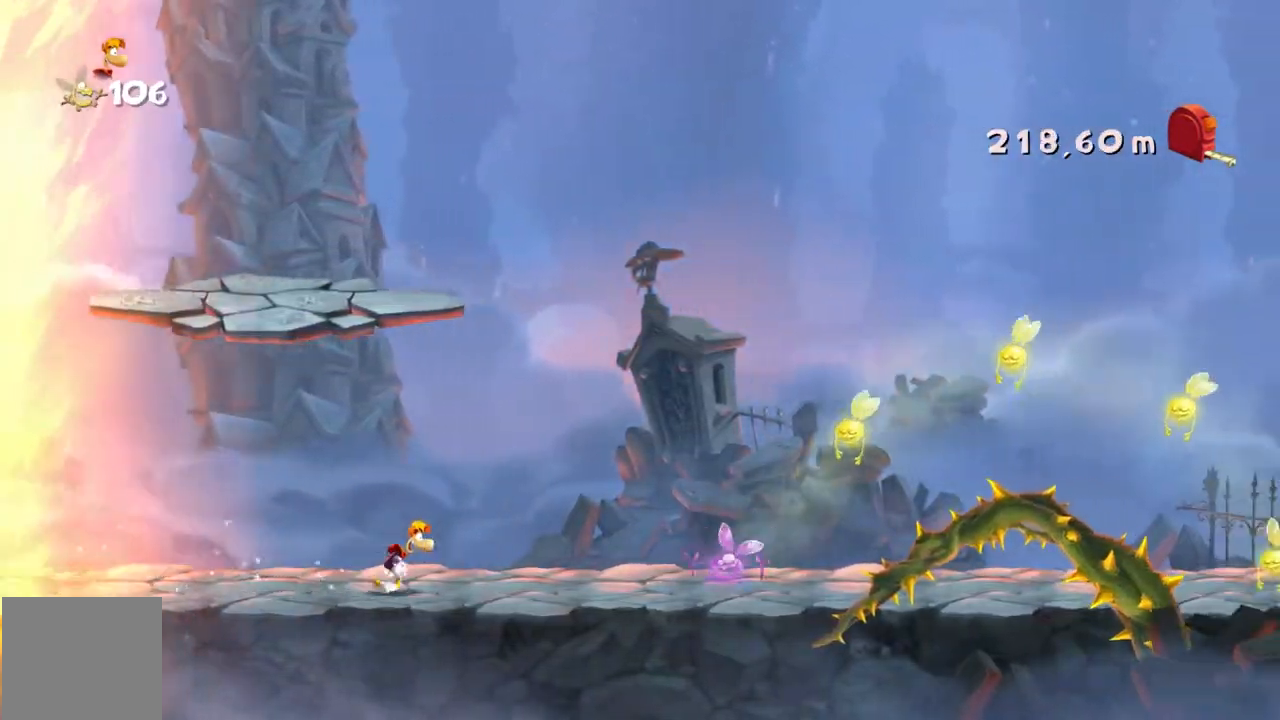
{"buttons": ["R2"], "left_stick": "right"}
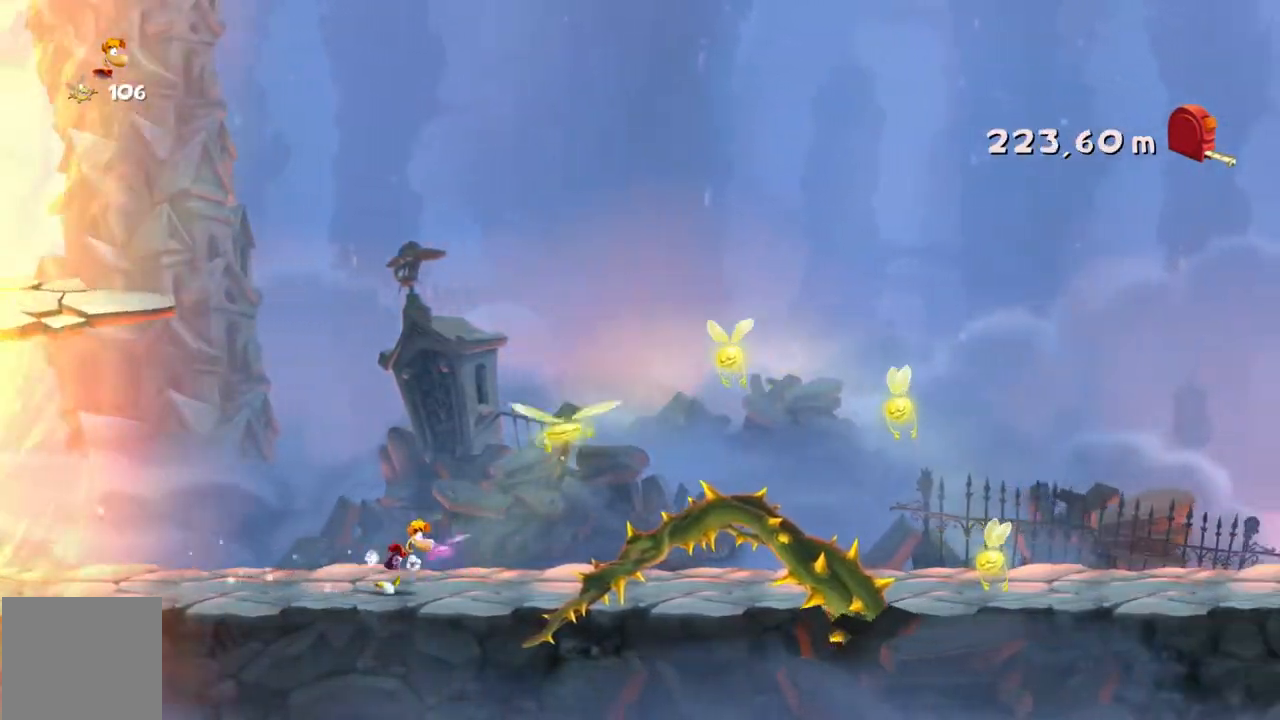
{"buttons": ["A", "R2"], "left_stick": "right", "events": [[34, "A", "down"]]}
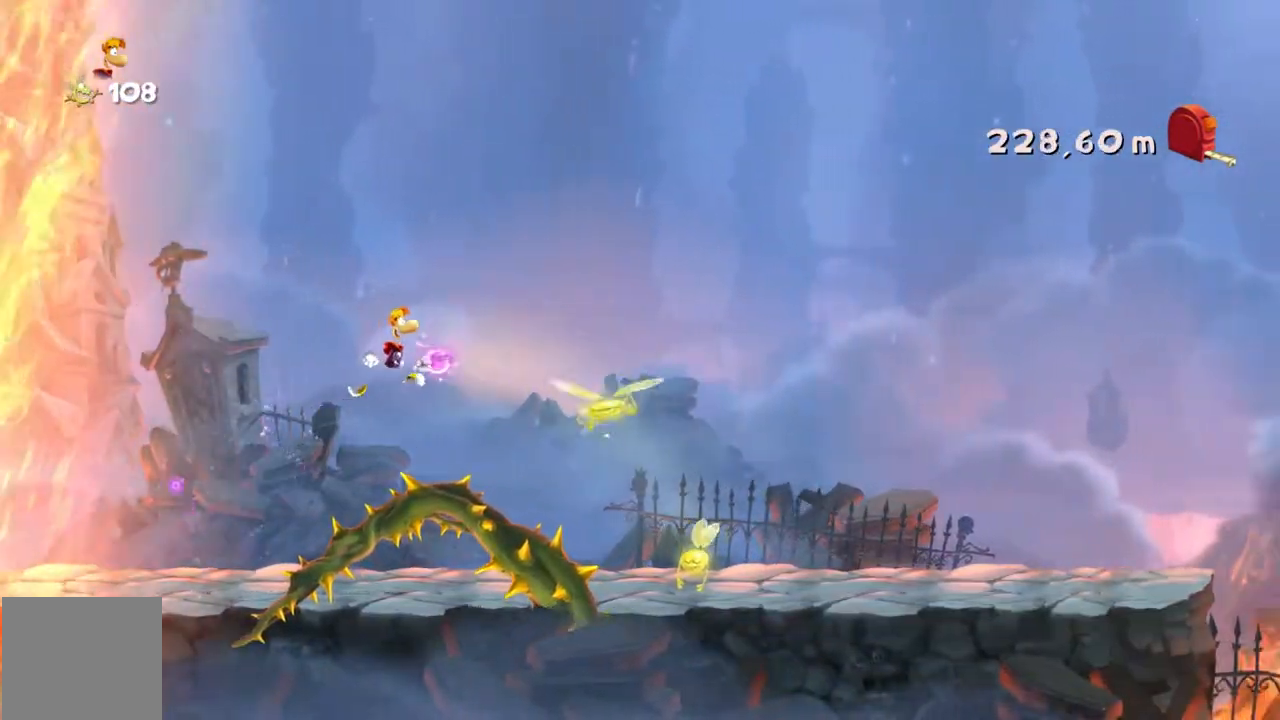
{"buttons": ["R2"], "left_stick": "right", "events": [[33, "A", "up"]]}
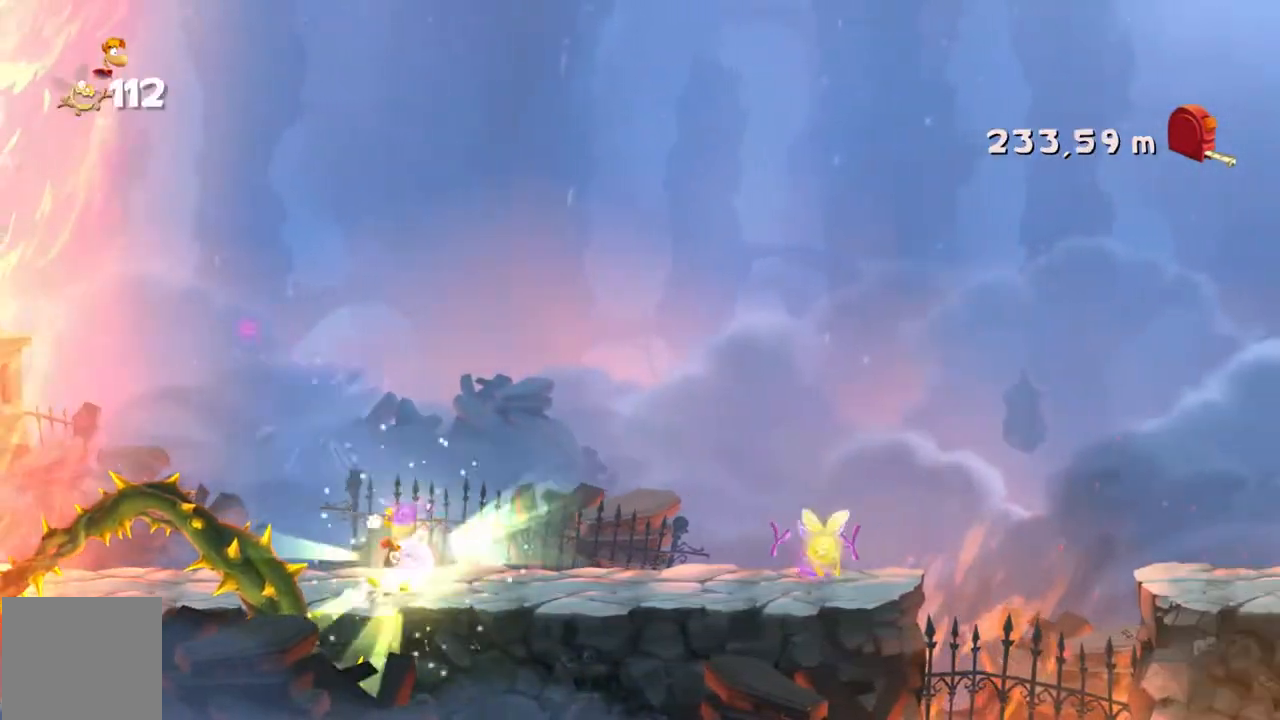
{"buttons": ["R2"], "left_stick": "right", "events": []}
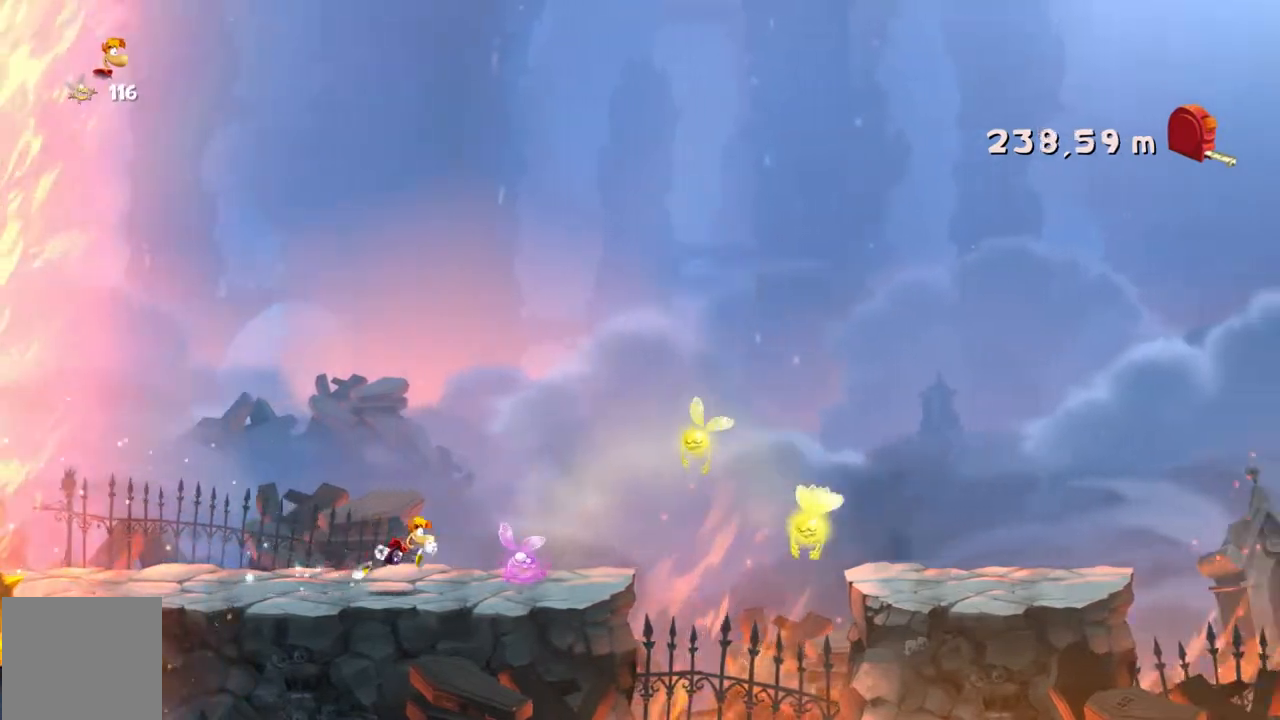
{"buttons": ["R2"], "left_stick": "right", "events": [[233, "A", "down"], [333, "A", "up"]]}